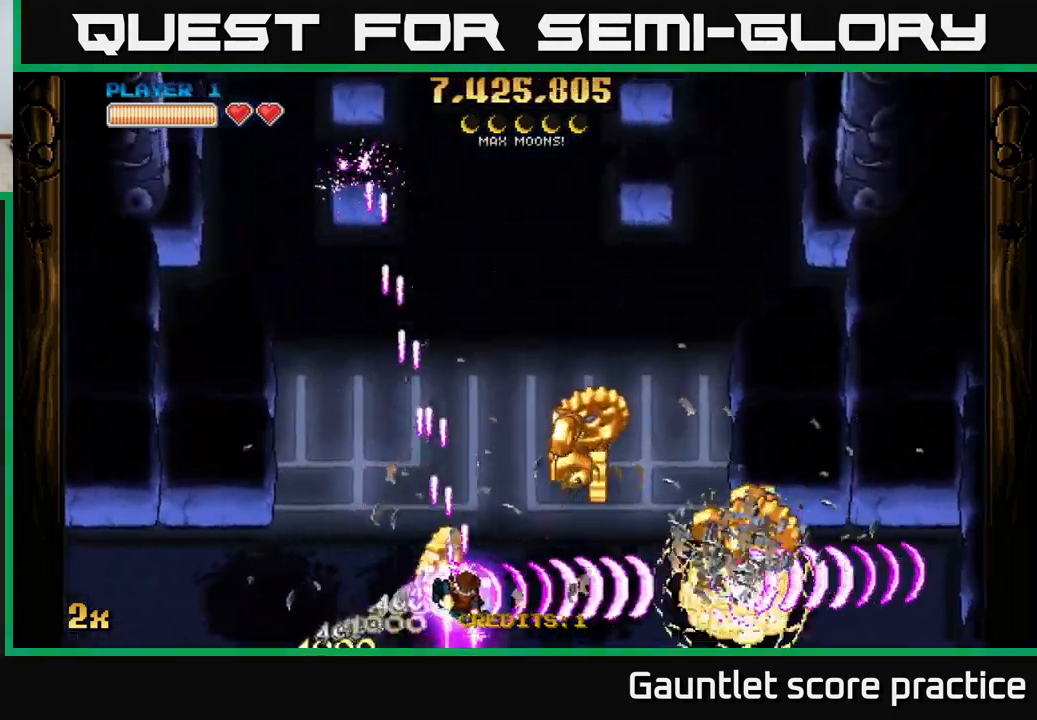
Gameplay with a controller (Xbox layout); each line is a JSON object with the inputs held at the frame after it. "events" lists button and stick changes between this image and that frame as [ms after this image, input, new state], when the widget could be followed in between. Not read: right_stick.
{"buttons": ["A"], "left_stick": "up-right", "events": [[484, "left_stick", "up-right"]]}
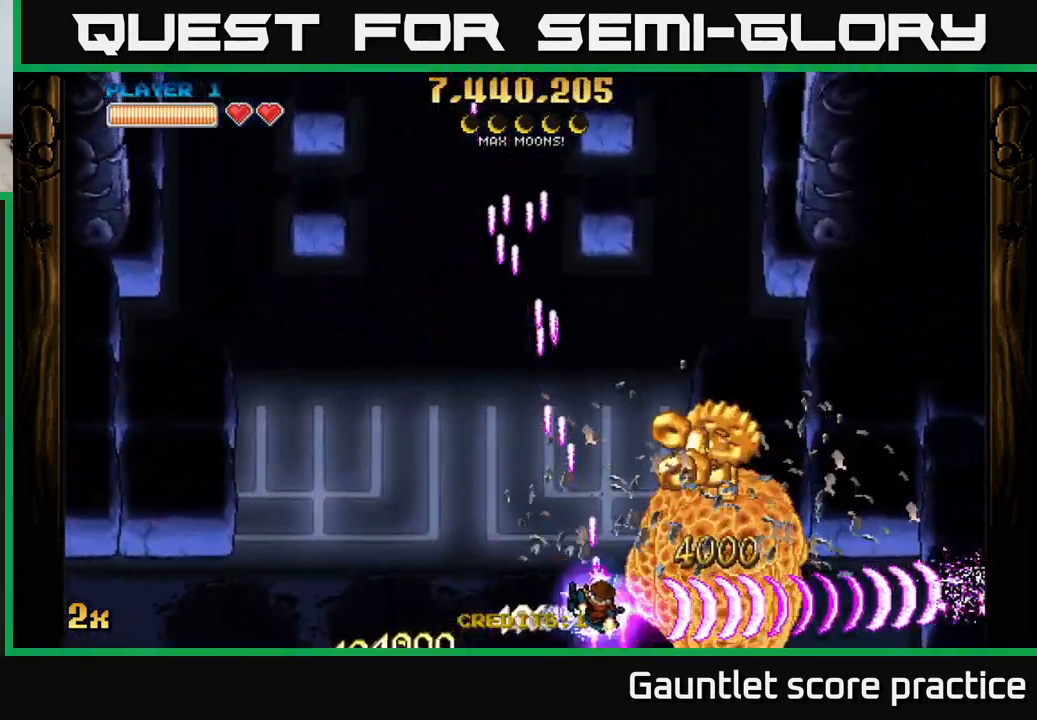
{"buttons": ["A"], "left_stick": "up-left", "events": [[450, "left_stick", "up-left"]]}
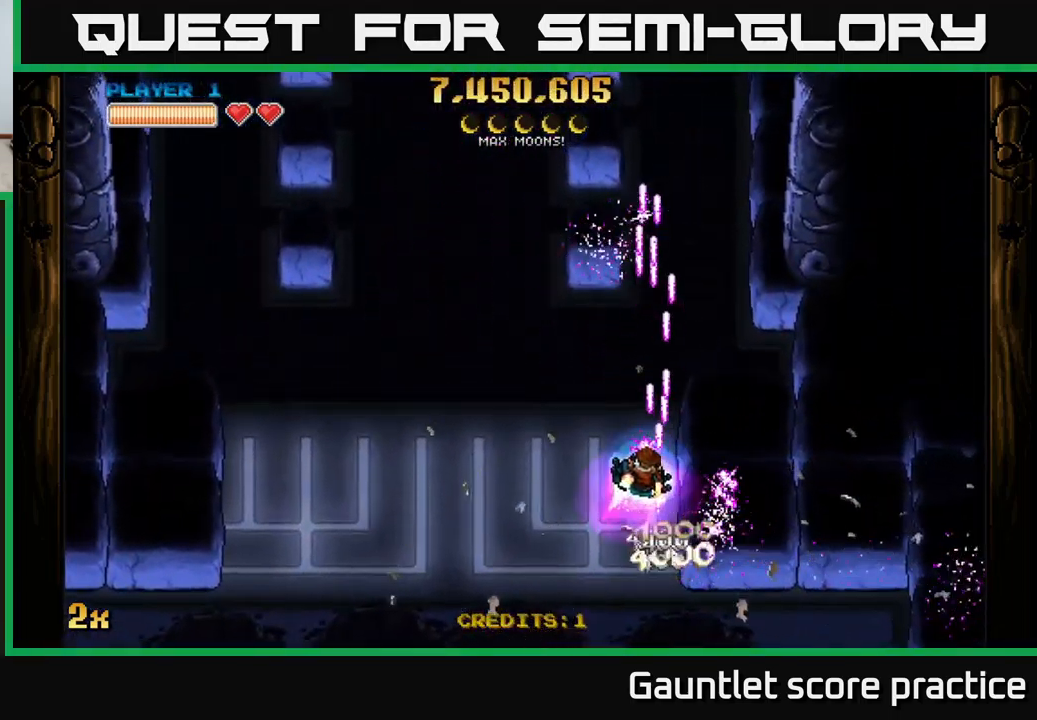
{"buttons": ["A"], "left_stick": "down-left", "events": [[17, "left_stick", "left"], [217, "left_stick", "down-left"]]}
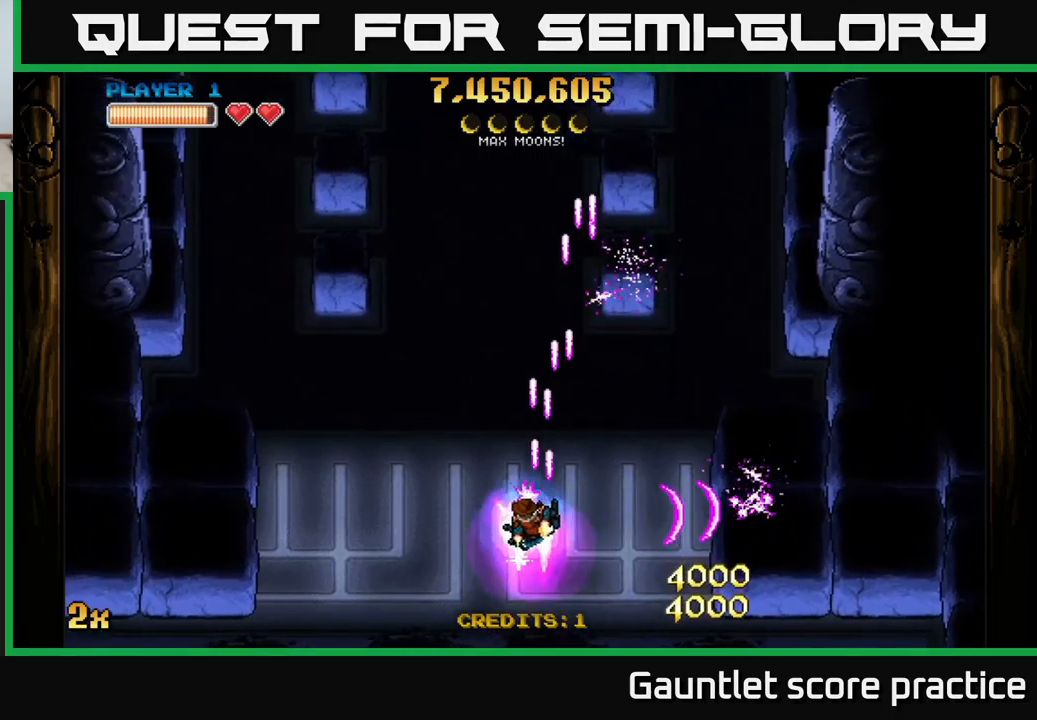
{"buttons": ["A"], "left_stick": "up", "events": [[33, "left_stick", "up-left"], [133, "X", "down"], [133, "left_stick", "up"], [450, "X", "up"]]}
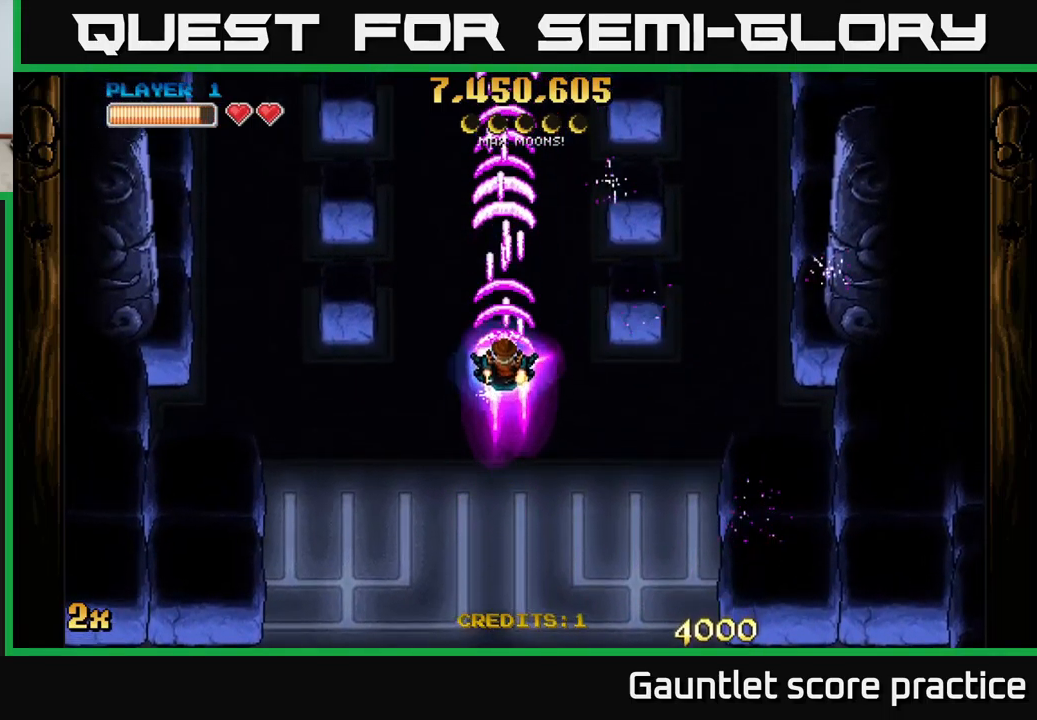
{"buttons": ["A"], "left_stick": "down", "events": [[16, "A", "up"], [50, "left_stick", "down-left"], [83, "A", "down"], [183, "left_stick", "down"]]}
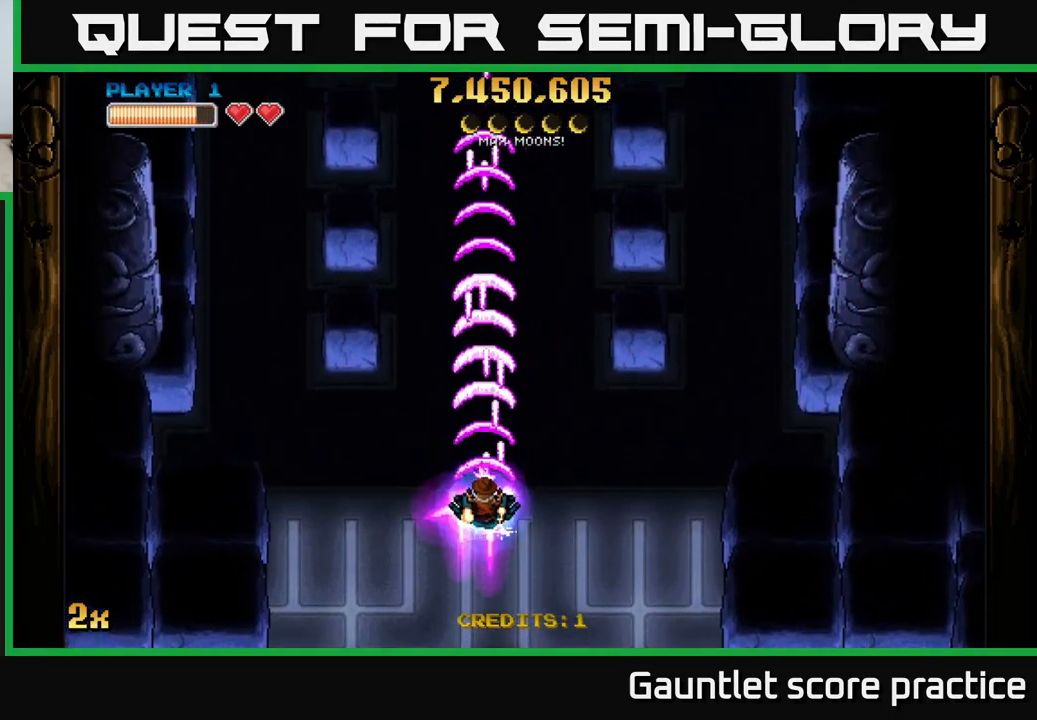
{"buttons": ["A"], "left_stick": "up", "events": [[216, "left_stick", "center"], [266, "left_stick", "up"], [333, "X", "down"], [483, "X", "up"]]}
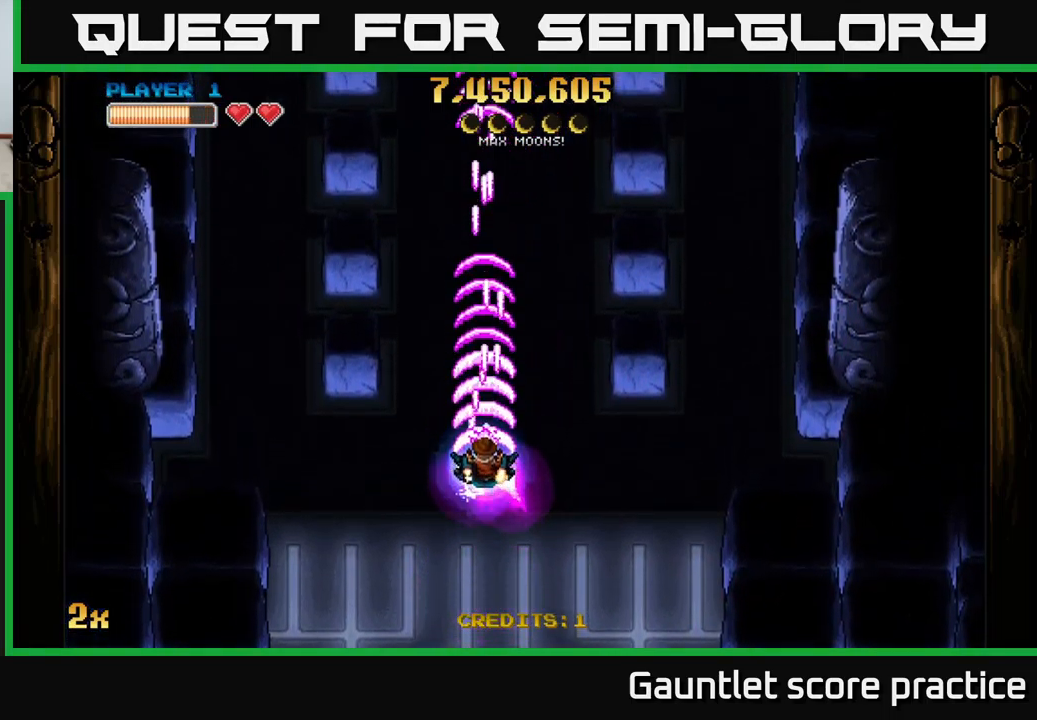
{"buttons": ["A"], "left_stick": "down", "events": [[200, "left_stick", "center"], [300, "left_stick", "down"]]}
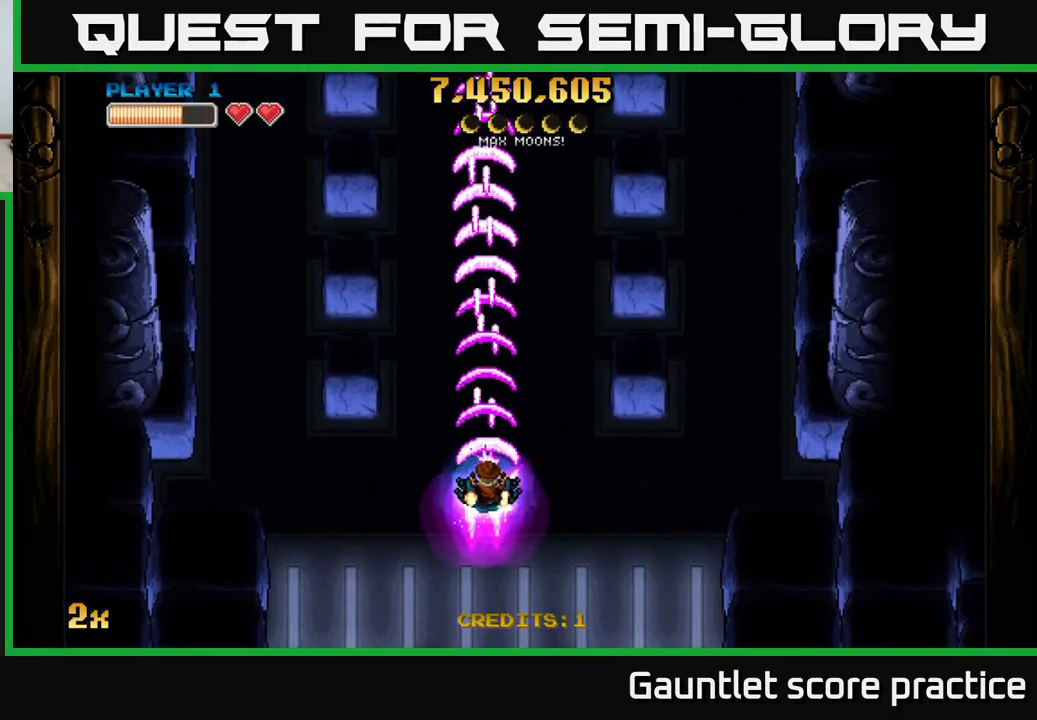
{"buttons": ["A"], "left_stick": "center", "events": [[66, "left_stick", "center"]]}
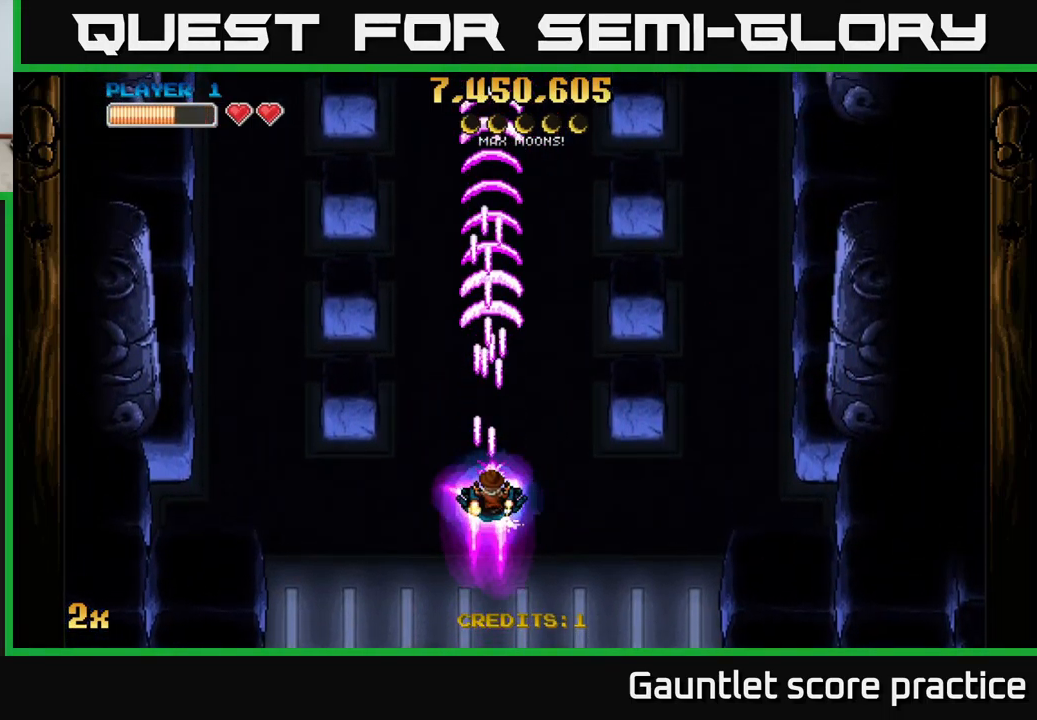
{"buttons": ["A"], "left_stick": "center", "events": []}
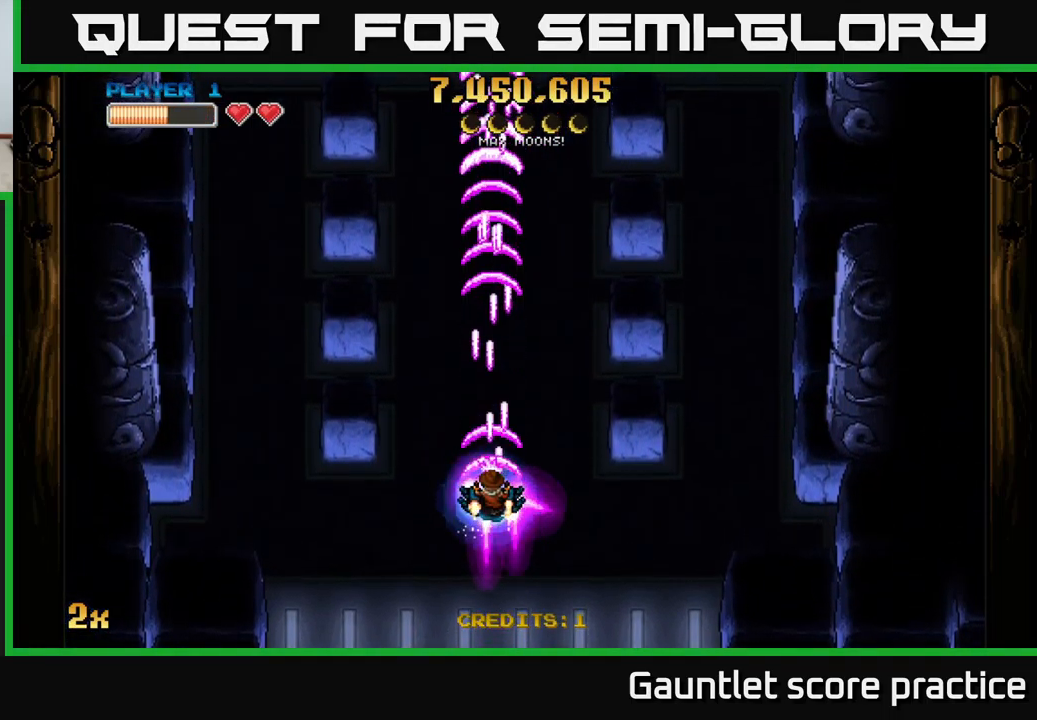
{"buttons": ["A"], "left_stick": "center", "events": [[33, "left_stick", "down"], [233, "left_stick", "center"]]}
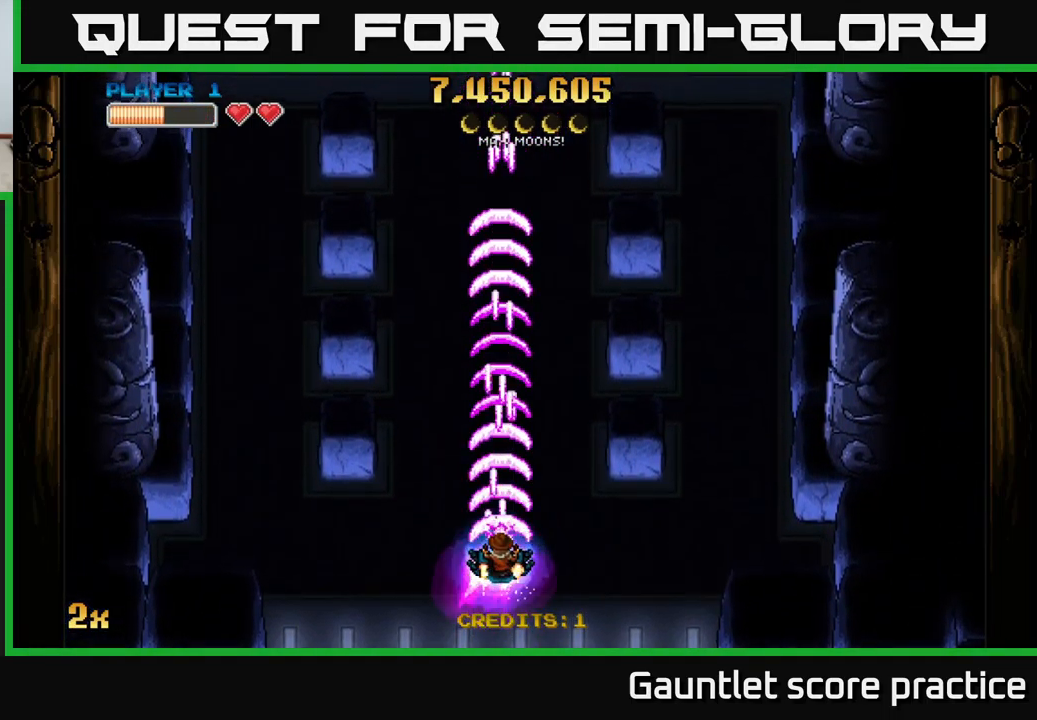
{"buttons": ["A"], "left_stick": "down", "events": [[33, "left_stick", "up"], [183, "left_stick", "center"], [400, "left_stick", "down"]]}
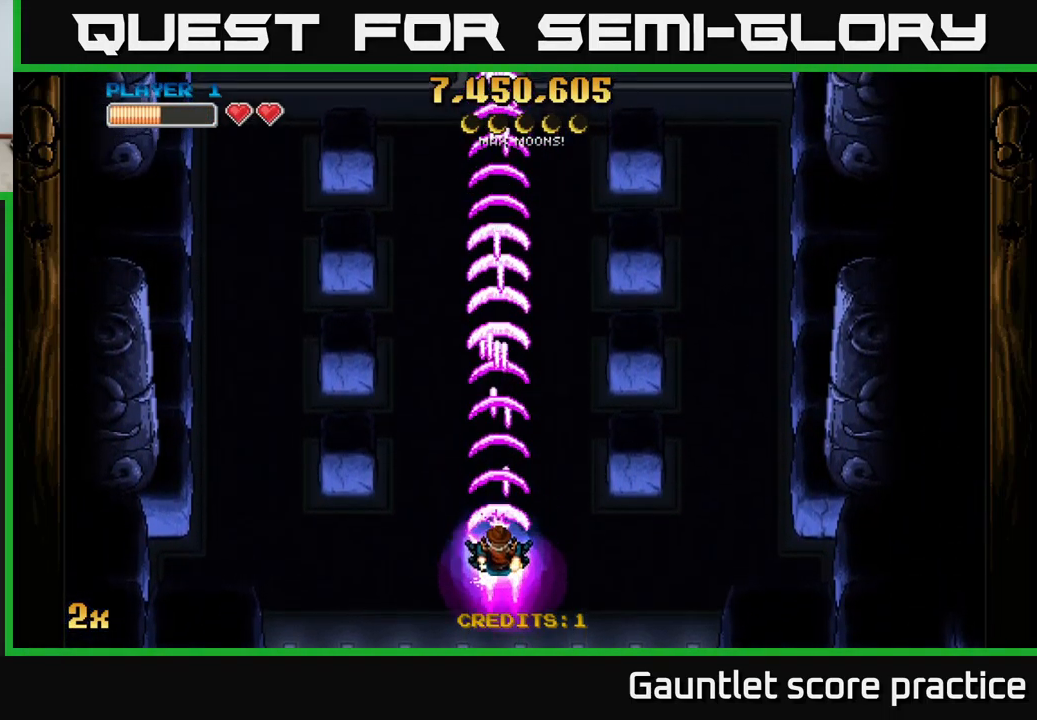
{"buttons": ["A"], "left_stick": "center", "events": [[66, "left_stick", "center"]]}
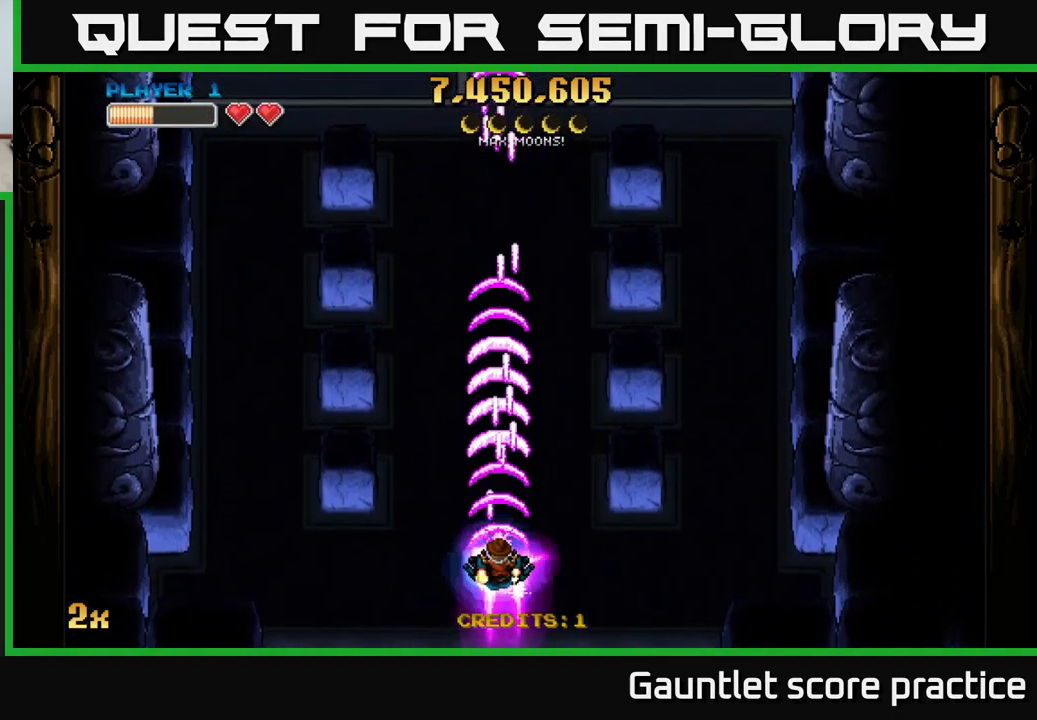
{"buttons": ["A"], "left_stick": "center", "events": []}
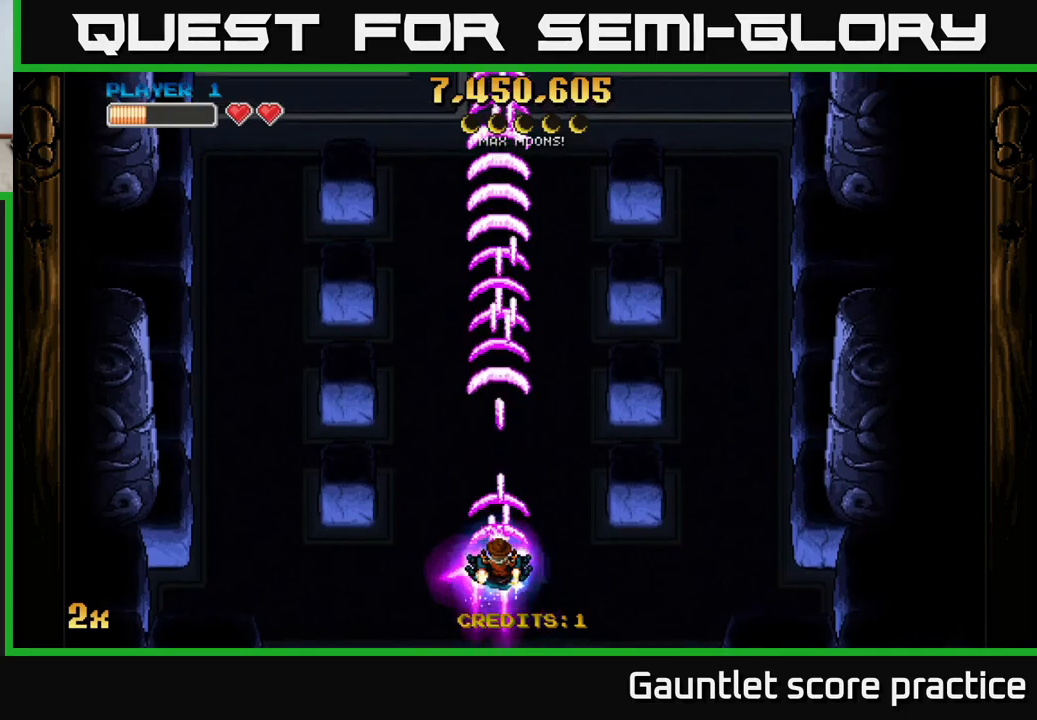
{"buttons": ["A"], "left_stick": "center", "events": []}
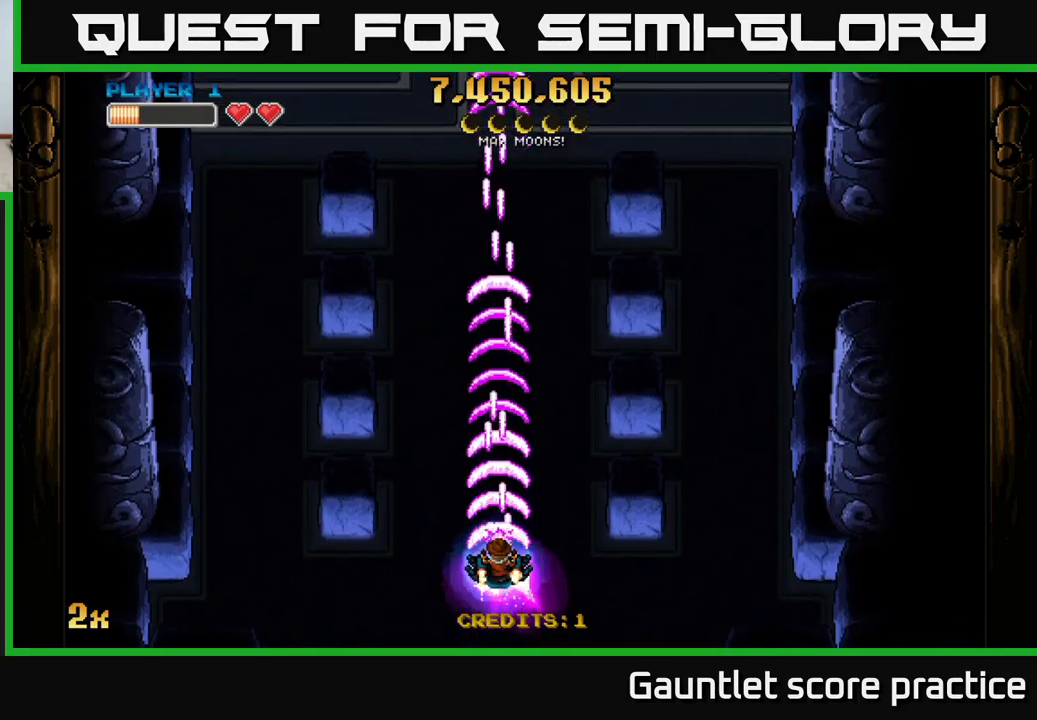
{"buttons": ["A"], "left_stick": "center", "events": []}
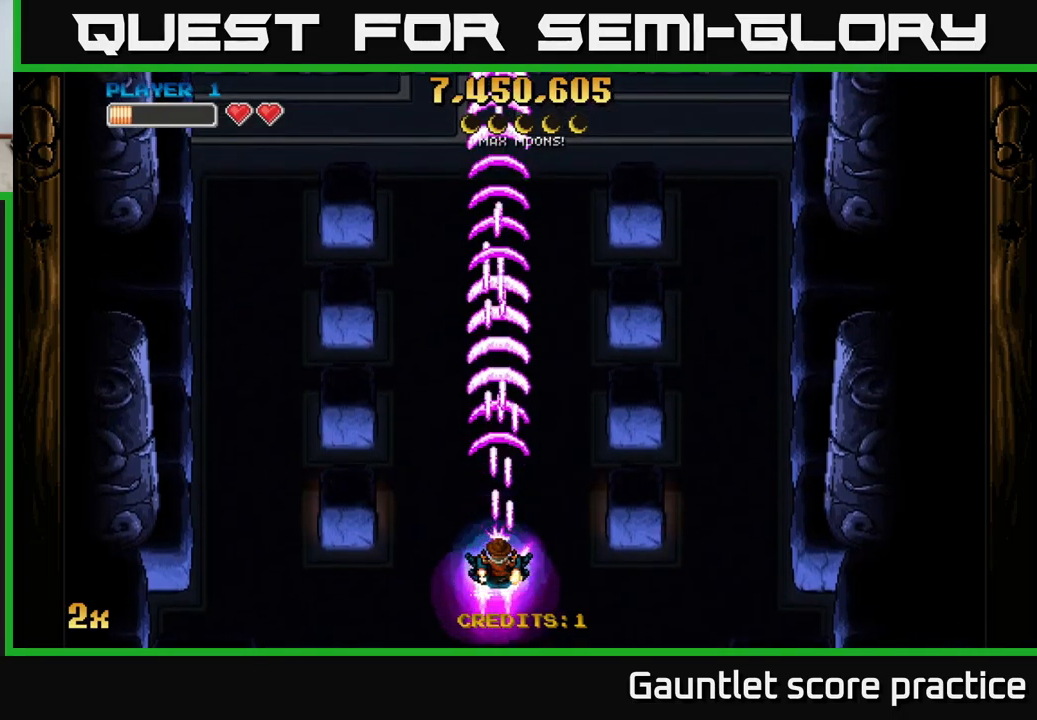
{"buttons": ["A"], "left_stick": "center", "events": []}
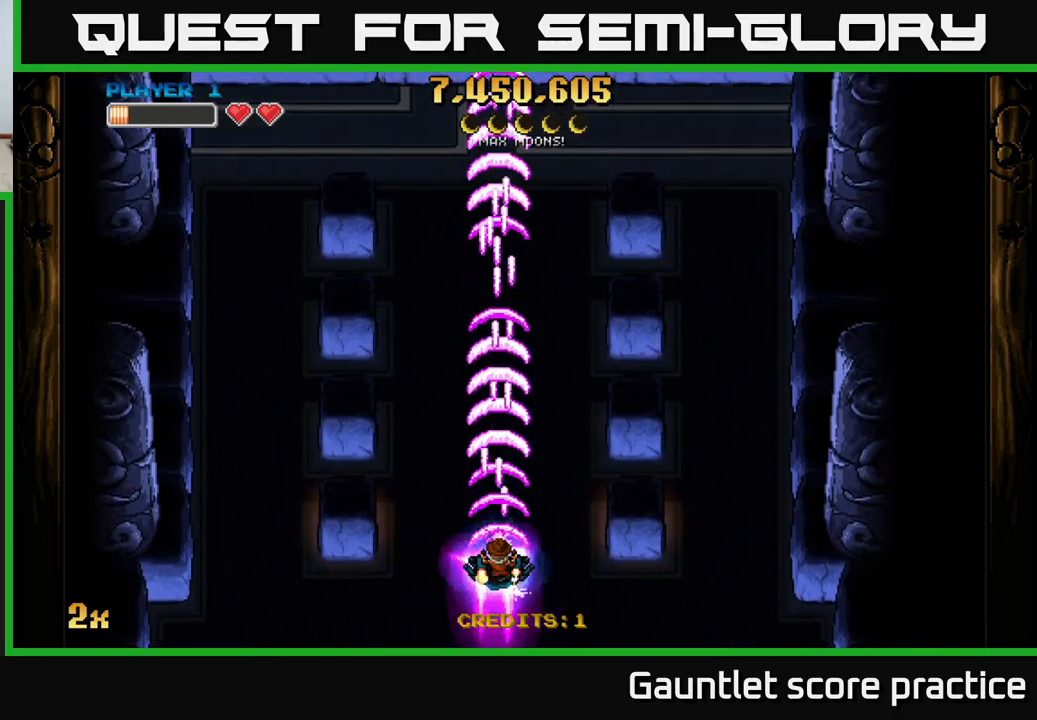
{"buttons": ["A"], "left_stick": "center", "events": []}
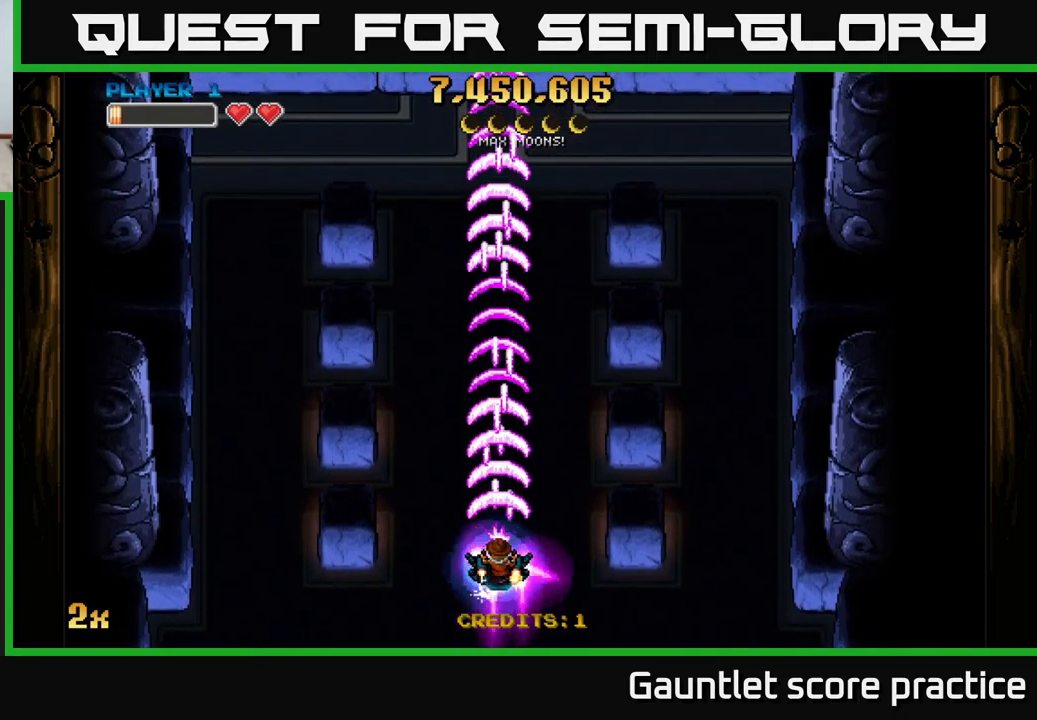
{"buttons": ["A"], "left_stick": "center", "events": []}
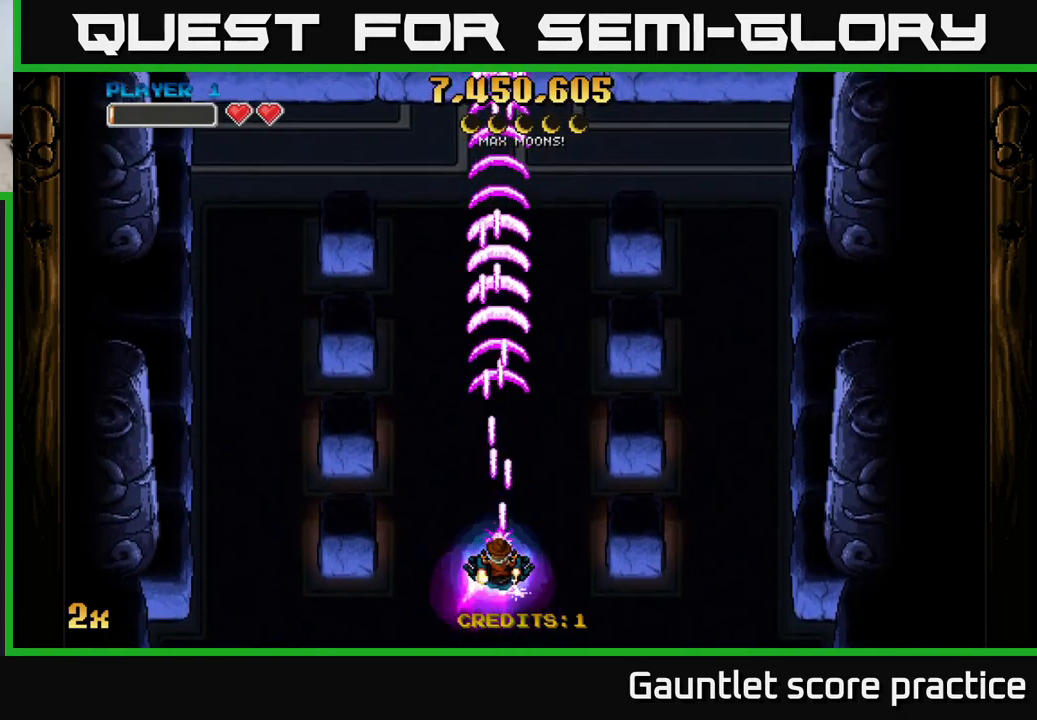
{"buttons": ["A"], "left_stick": "center", "events": []}
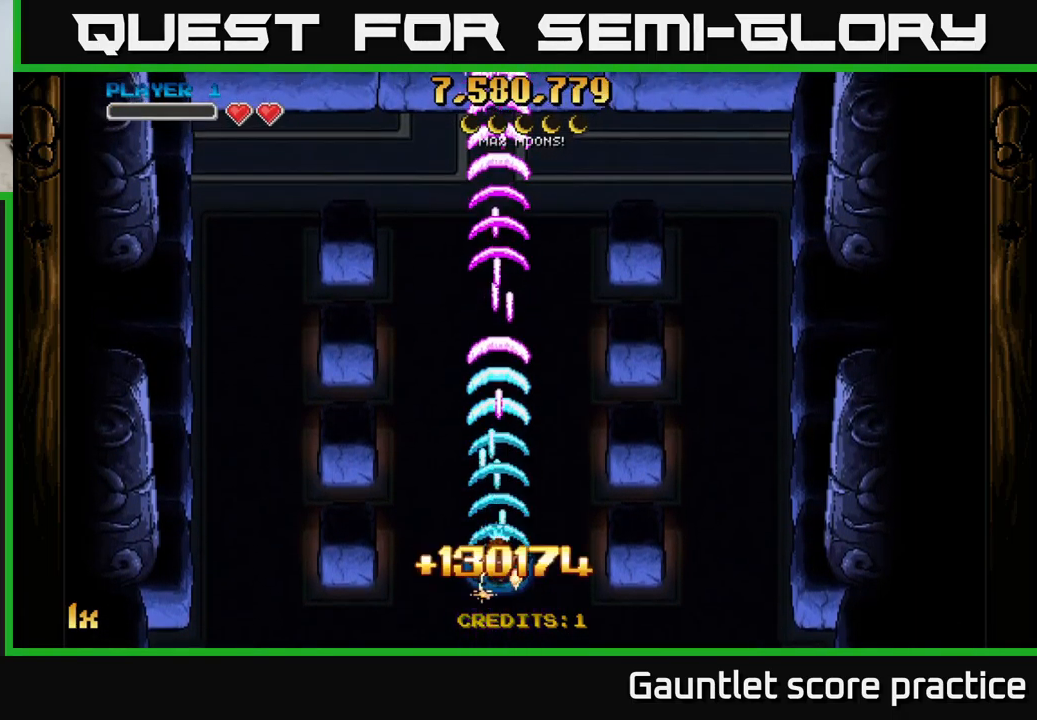
{"buttons": ["A"], "left_stick": "center", "events": []}
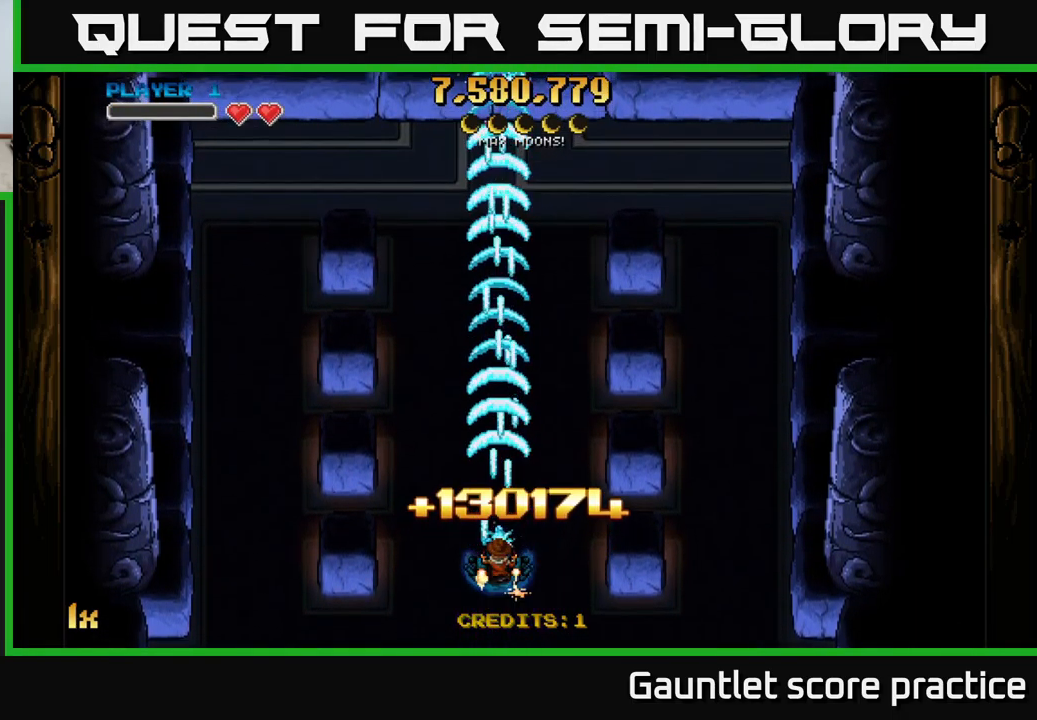
{"buttons": ["A"], "left_stick": "center", "events": []}
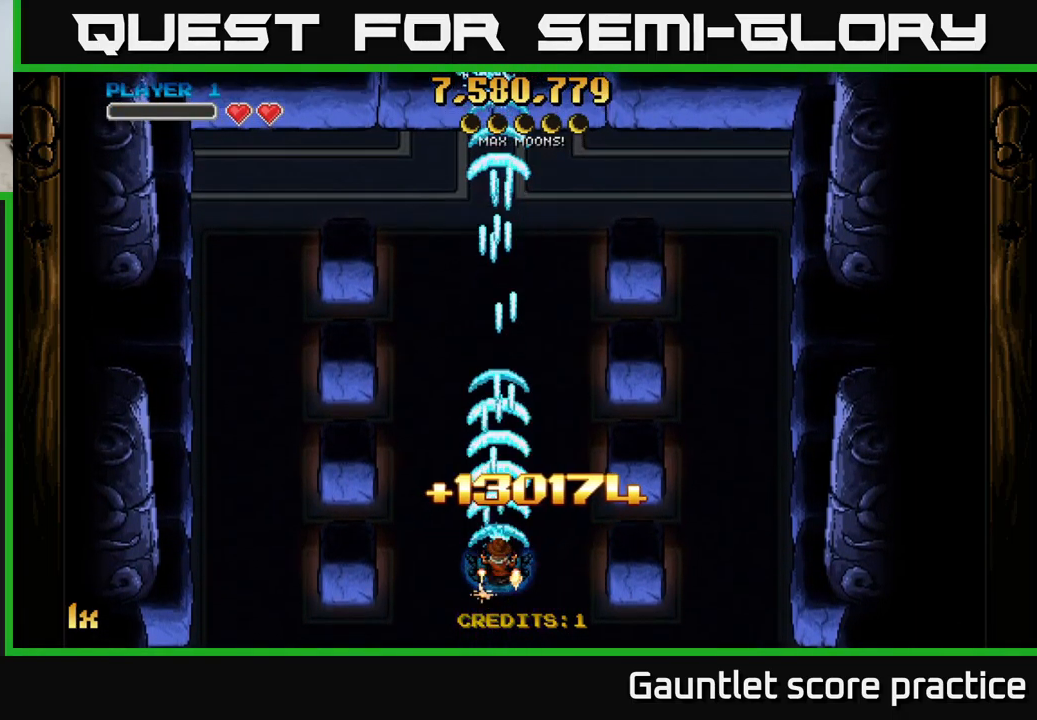
{"buttons": ["A"], "left_stick": "center", "events": []}
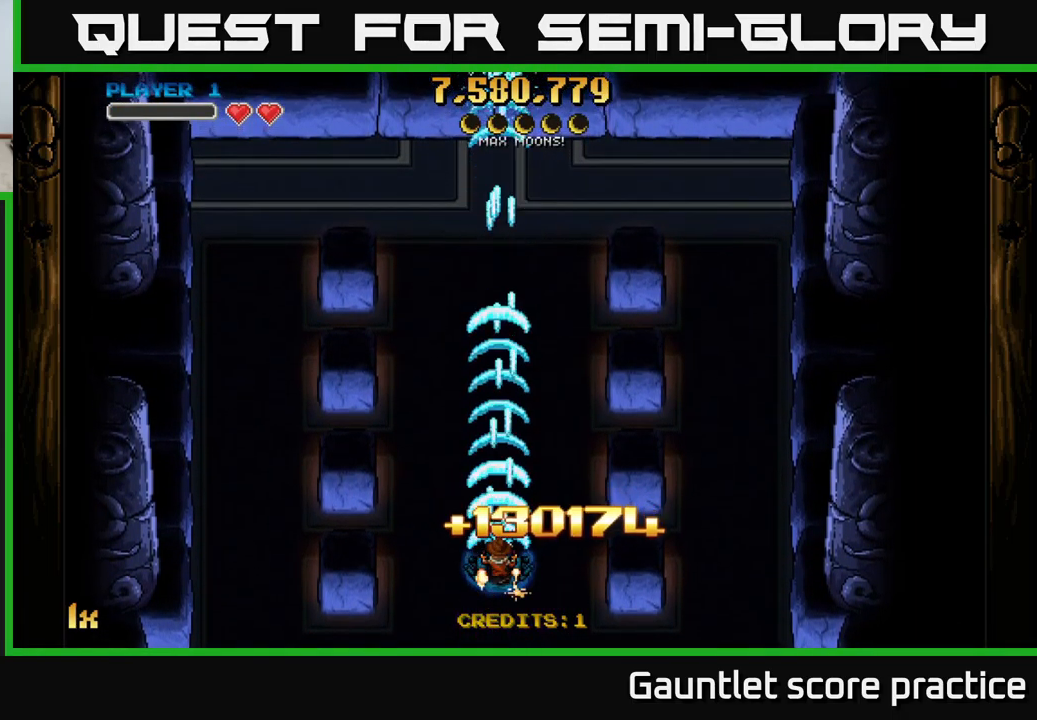
{"buttons": ["A"], "left_stick": "center", "events": []}
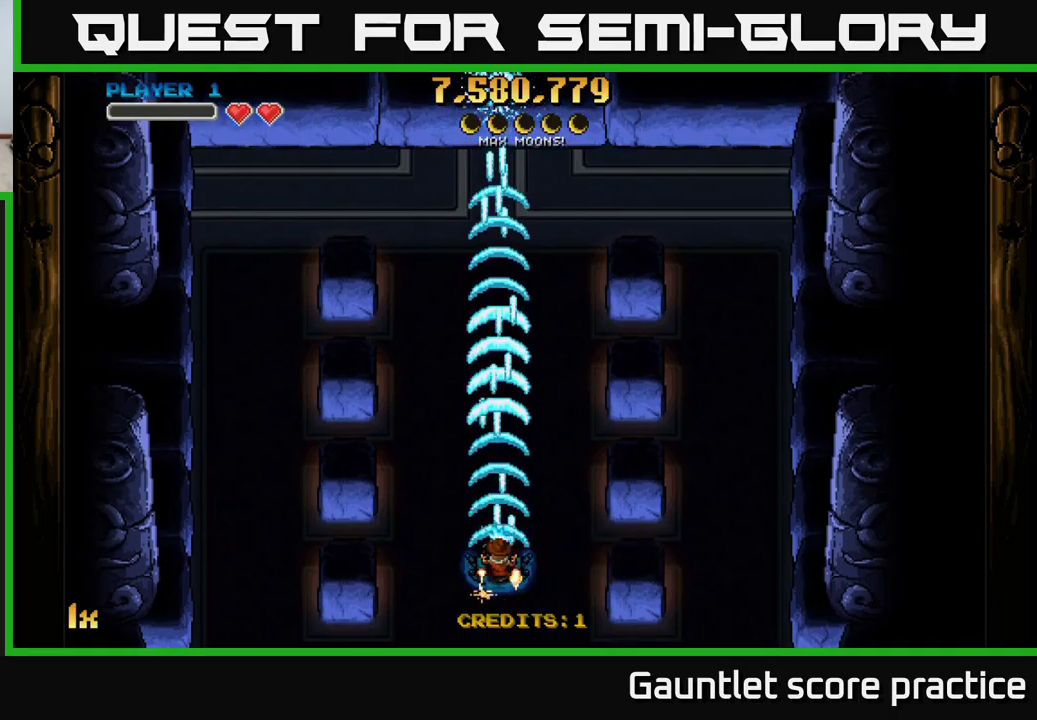
{"buttons": ["A"], "left_stick": "center", "events": []}
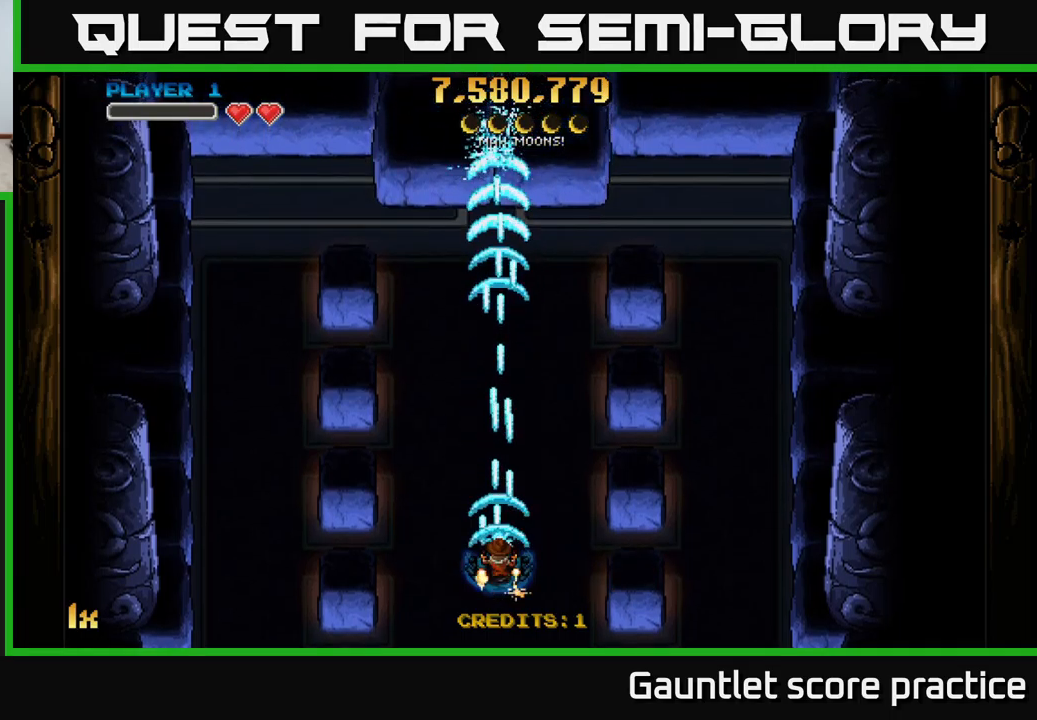
{"buttons": ["A"], "left_stick": "center", "events": []}
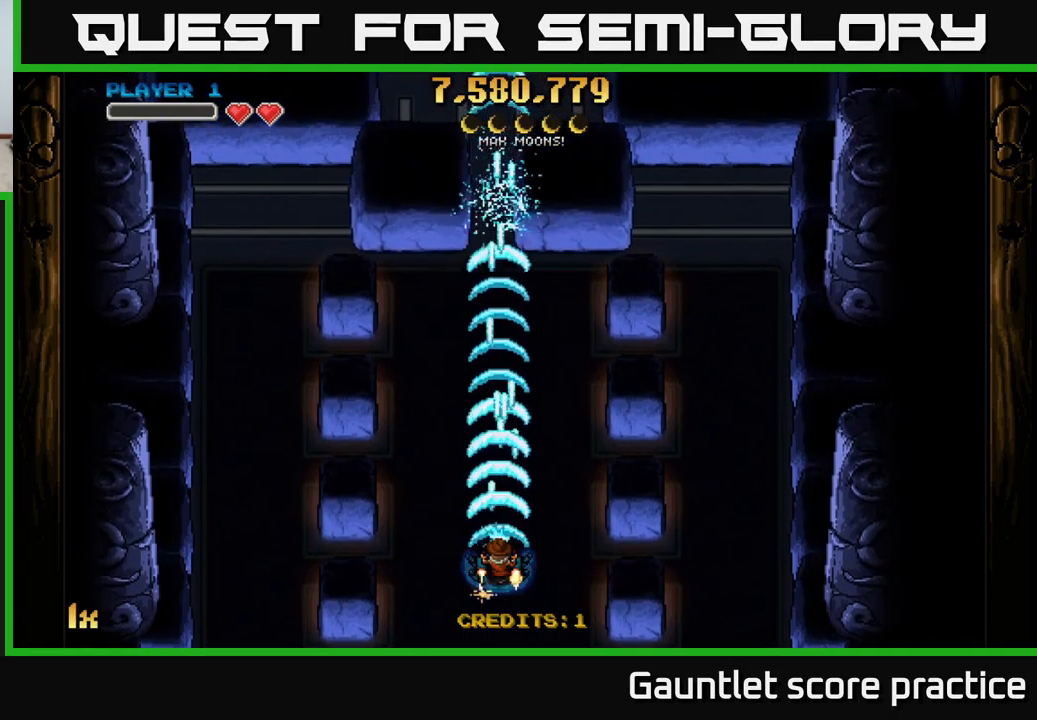
{"buttons": ["A"], "left_stick": "center", "events": []}
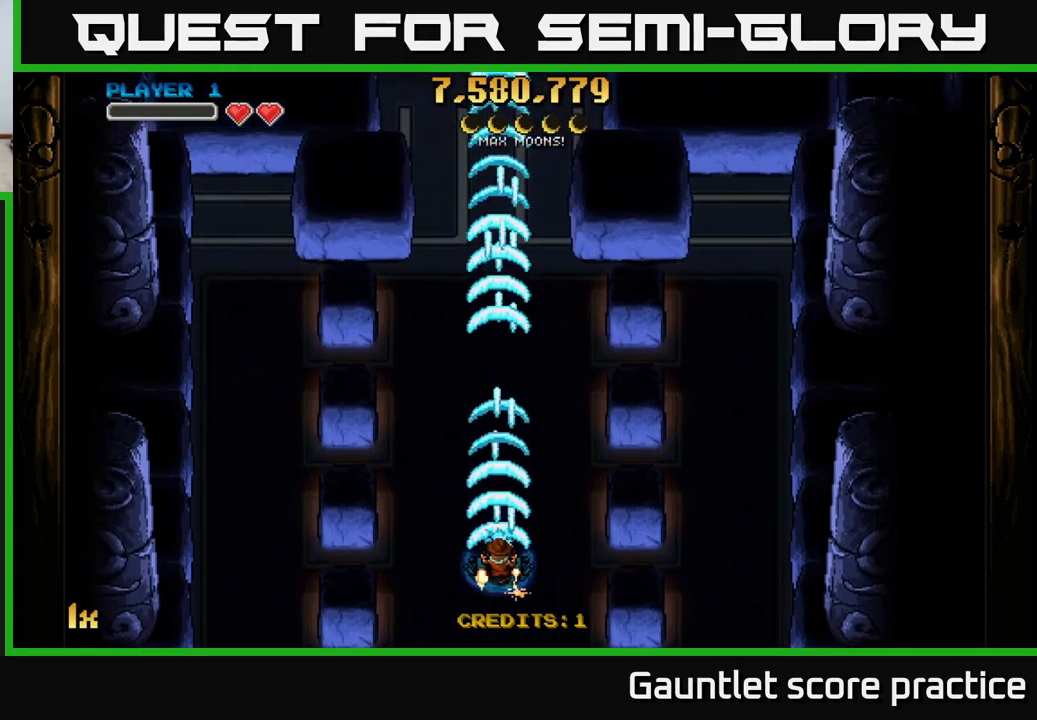
{"buttons": [], "left_stick": "center", "events": [[234, "A", "up"]]}
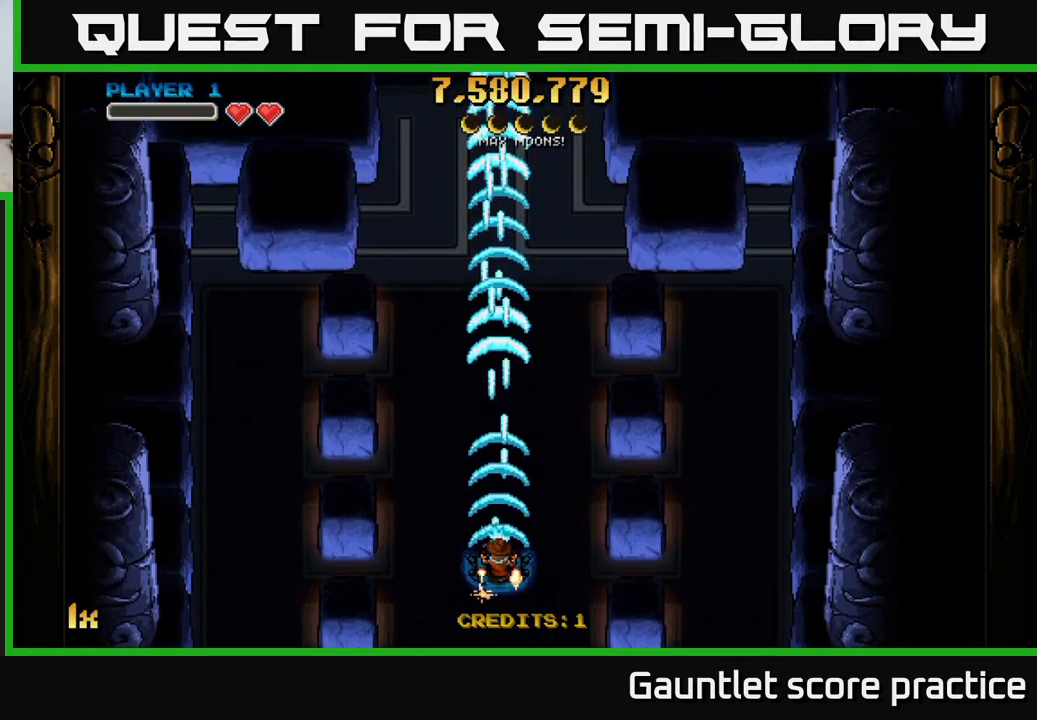
{"buttons": [], "left_stick": "center", "events": []}
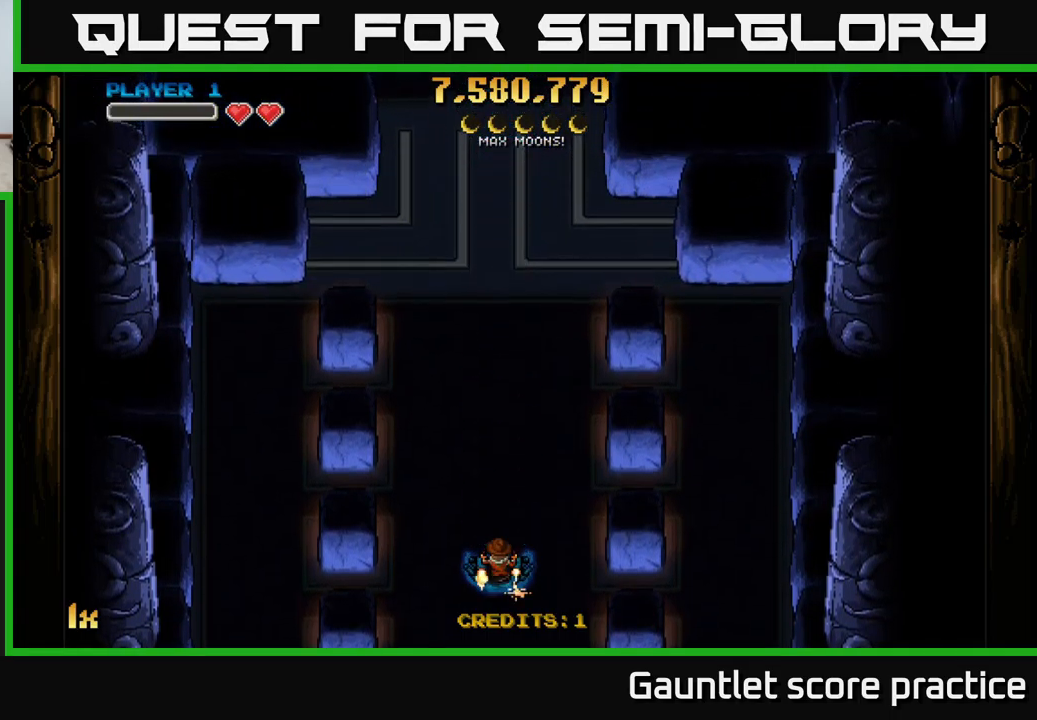
{"buttons": [], "left_stick": "up", "events": [[484, "left_stick", "up"]]}
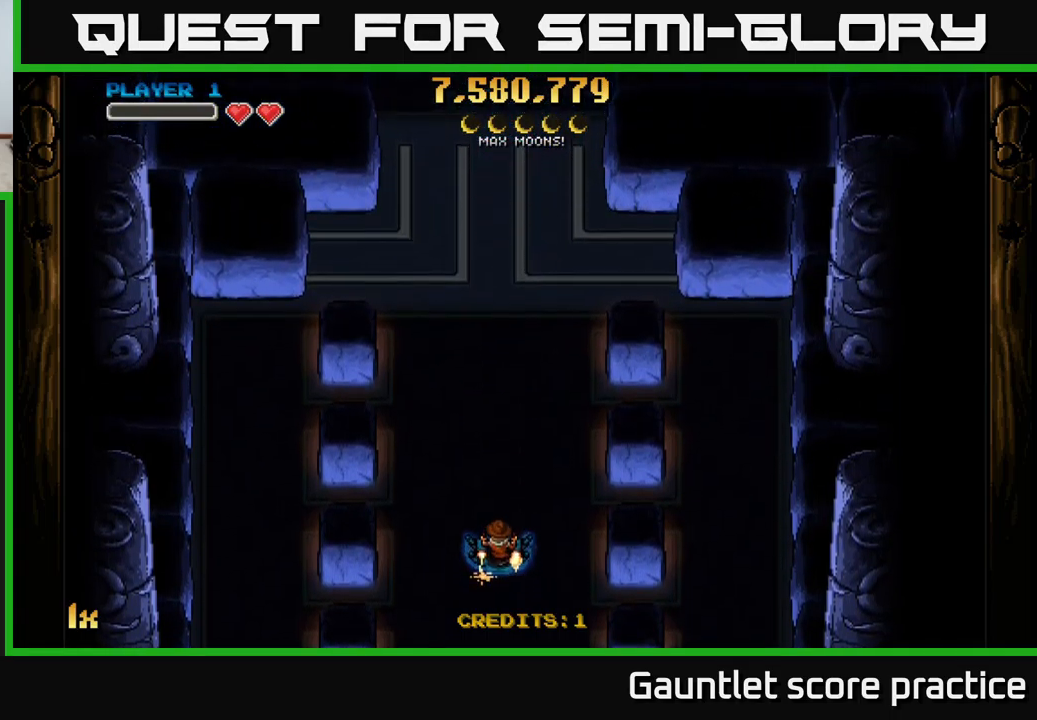
{"buttons": [], "left_stick": "center", "events": [[34, "L1", "down"], [100, "L1", "up"], [317, "left_stick", "center"]]}